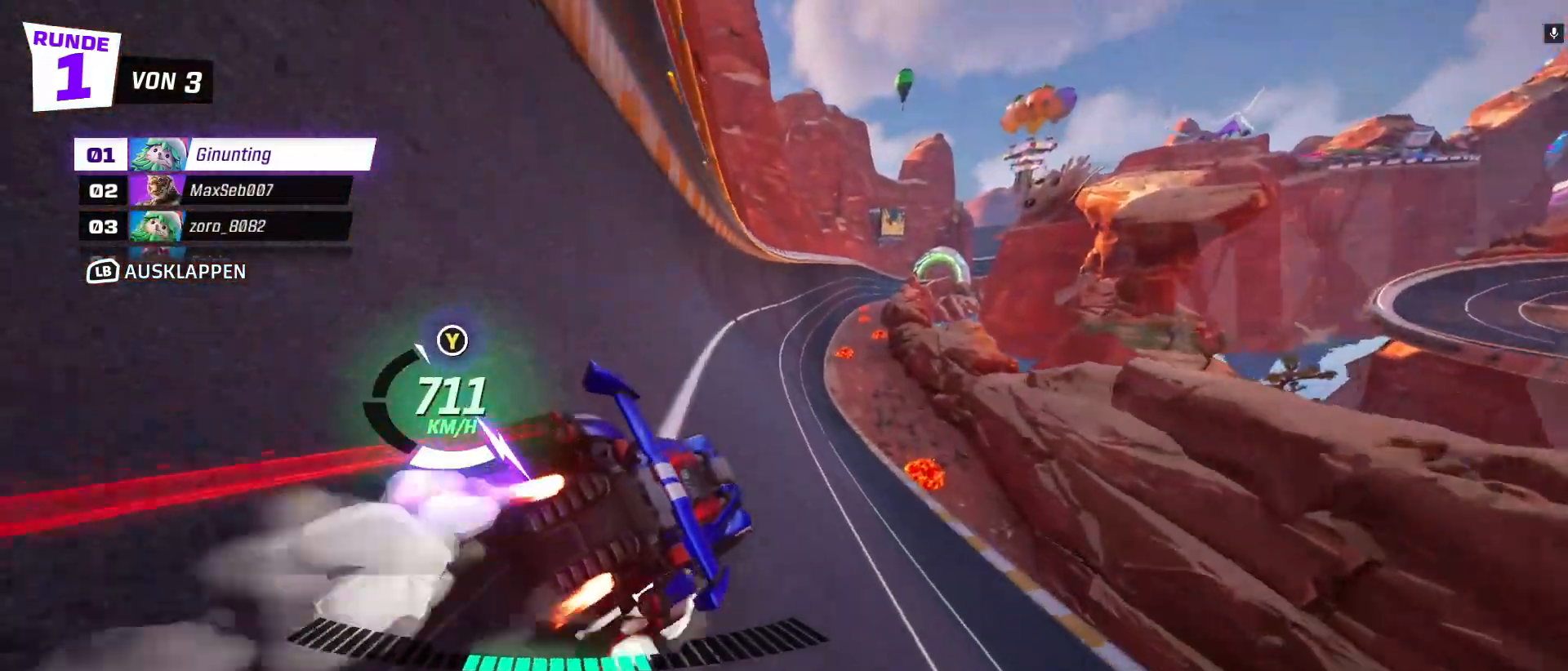
Gameplay with a controller (Xbox layout); each line is a JSON object with the inputs held at the frame after it. "events" lists button and stick changes between this image and that frame as [ms after this image, input, new state], when the widget could be followed in between. Not read: right_stick.
{"buttons": ["R2"], "left_stick": "center", "events": [[50, "left_stick", "center"]]}
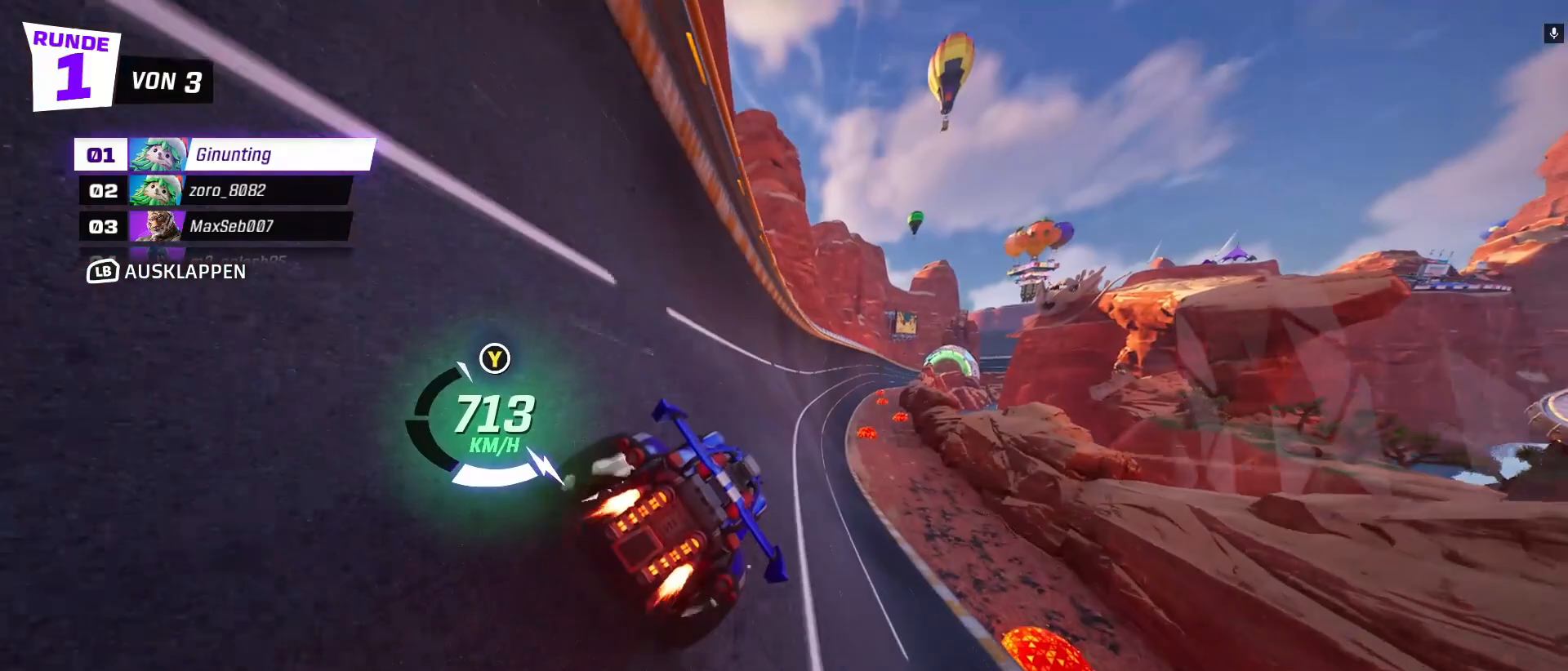
{"buttons": ["R2"], "left_stick": "center", "events": []}
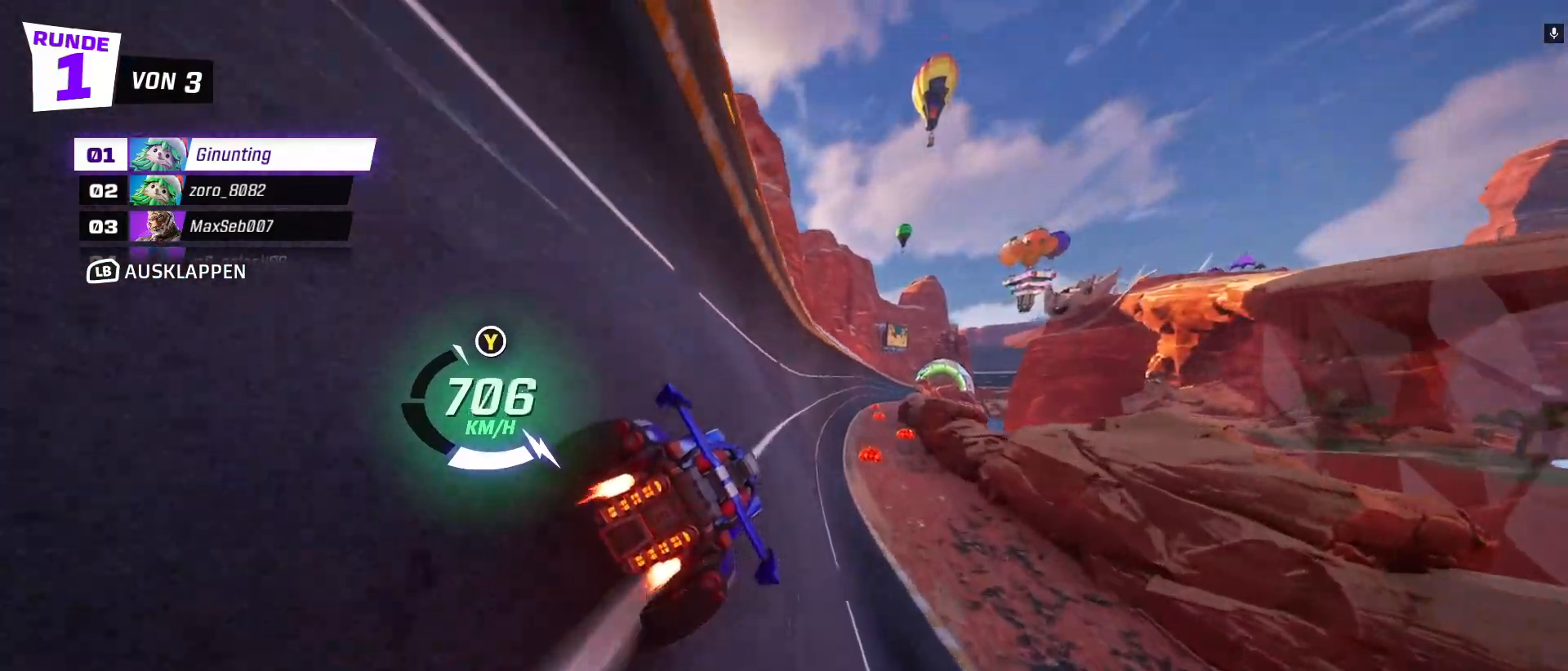
{"buttons": ["R2"], "left_stick": "center", "events": [[200, "left_stick", "left"], [317, "left_stick", "center"]]}
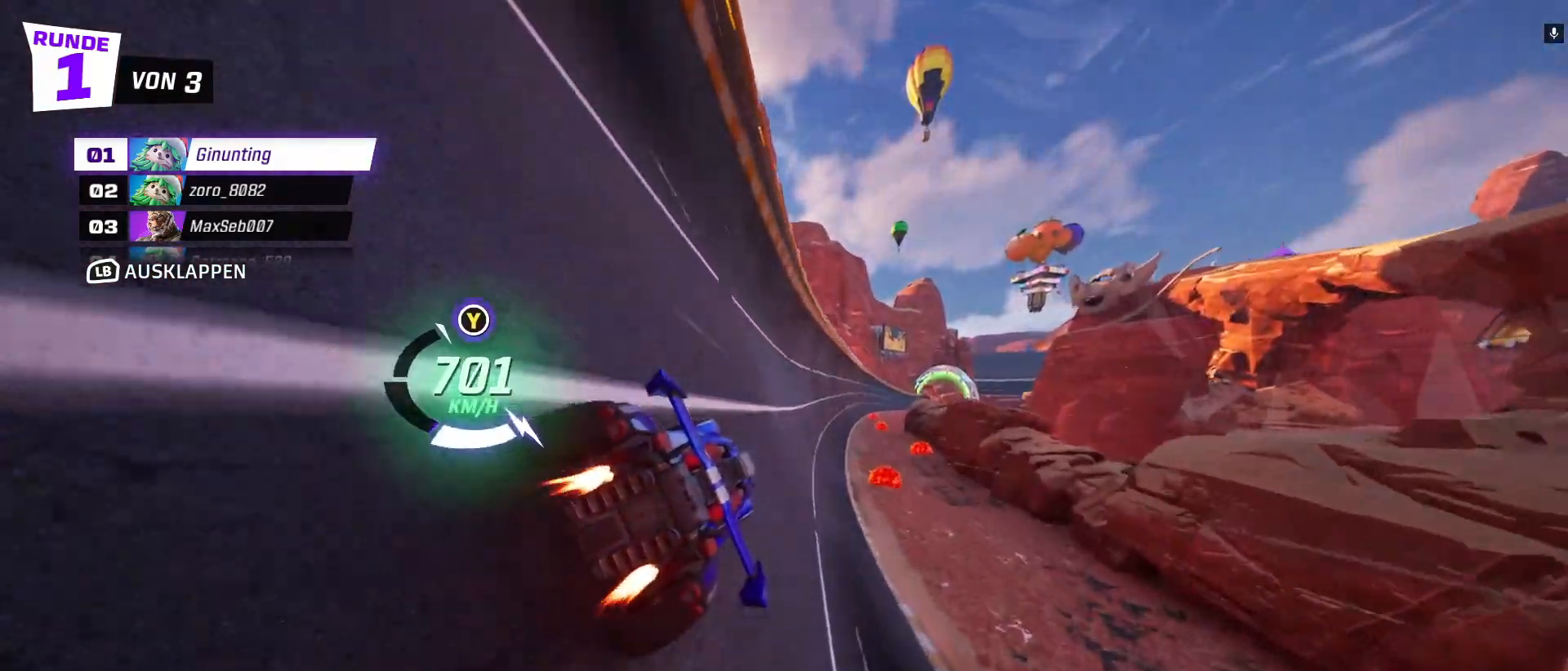
{"buttons": ["R2"], "left_stick": "center", "events": []}
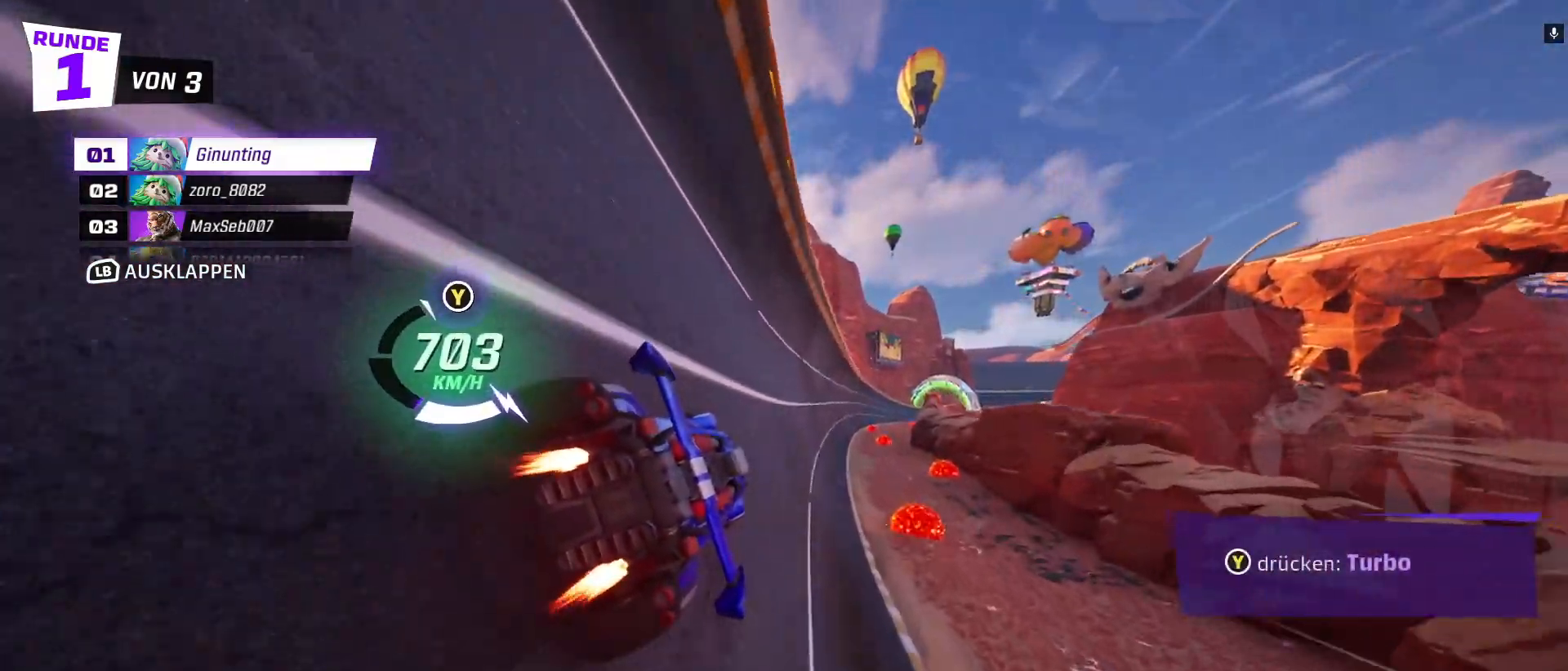
{"buttons": ["R2"], "left_stick": "center", "events": []}
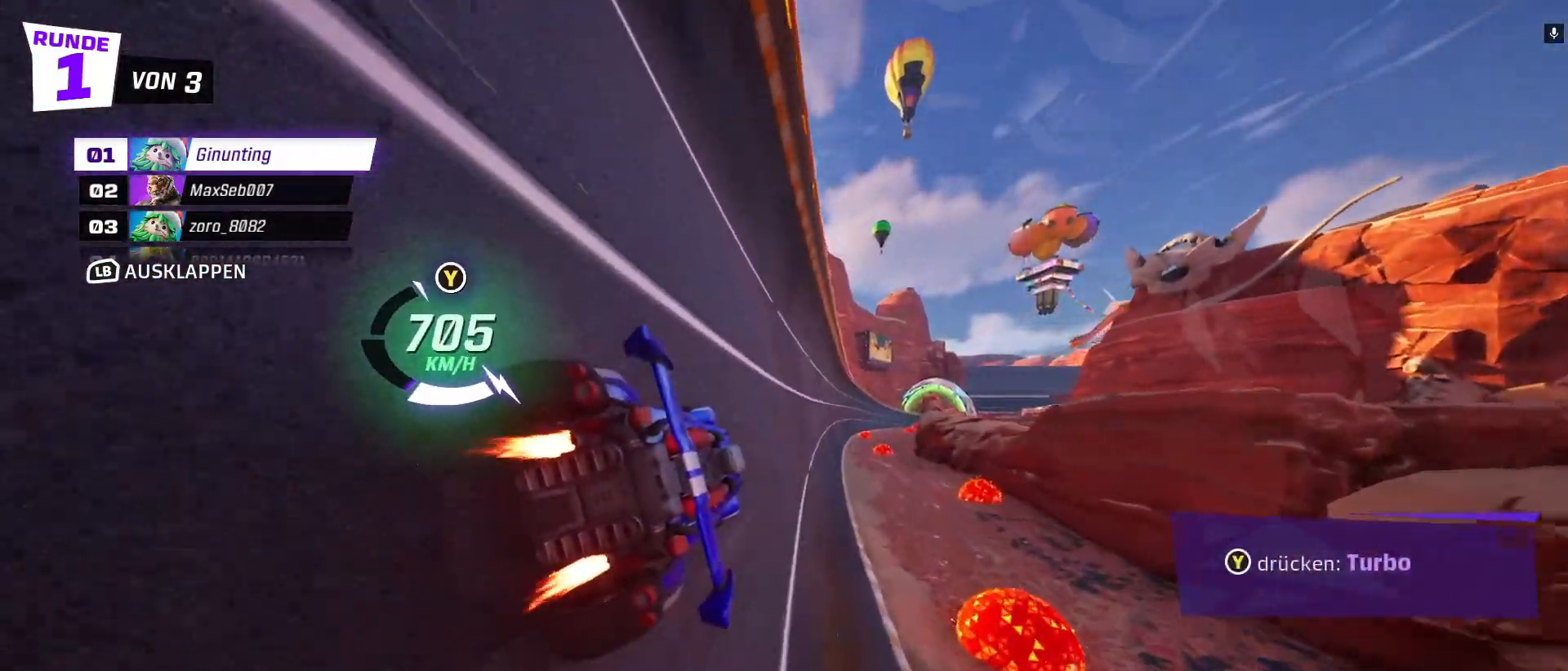
{"buttons": ["R2"], "left_stick": "center", "events": []}
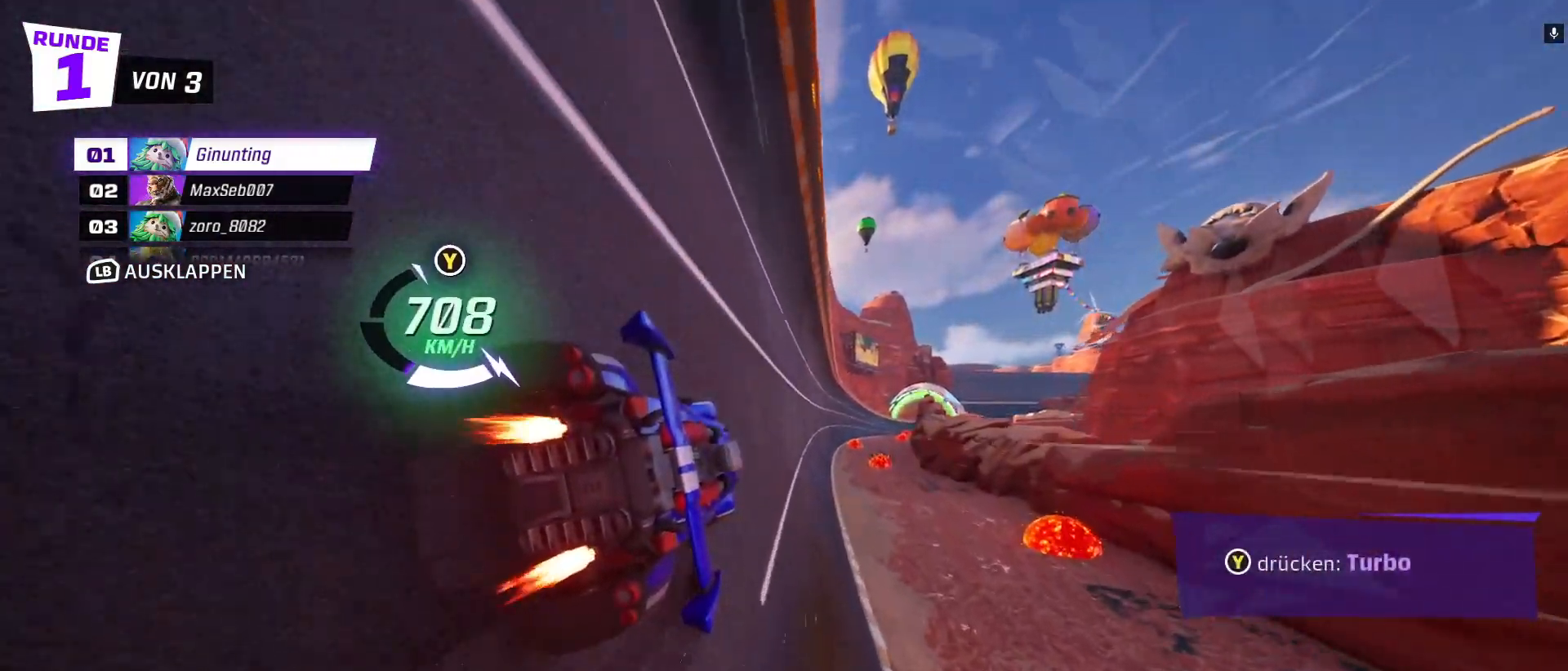
{"buttons": ["R2"], "left_stick": "left", "events": [[433, "left_stick", "left"]]}
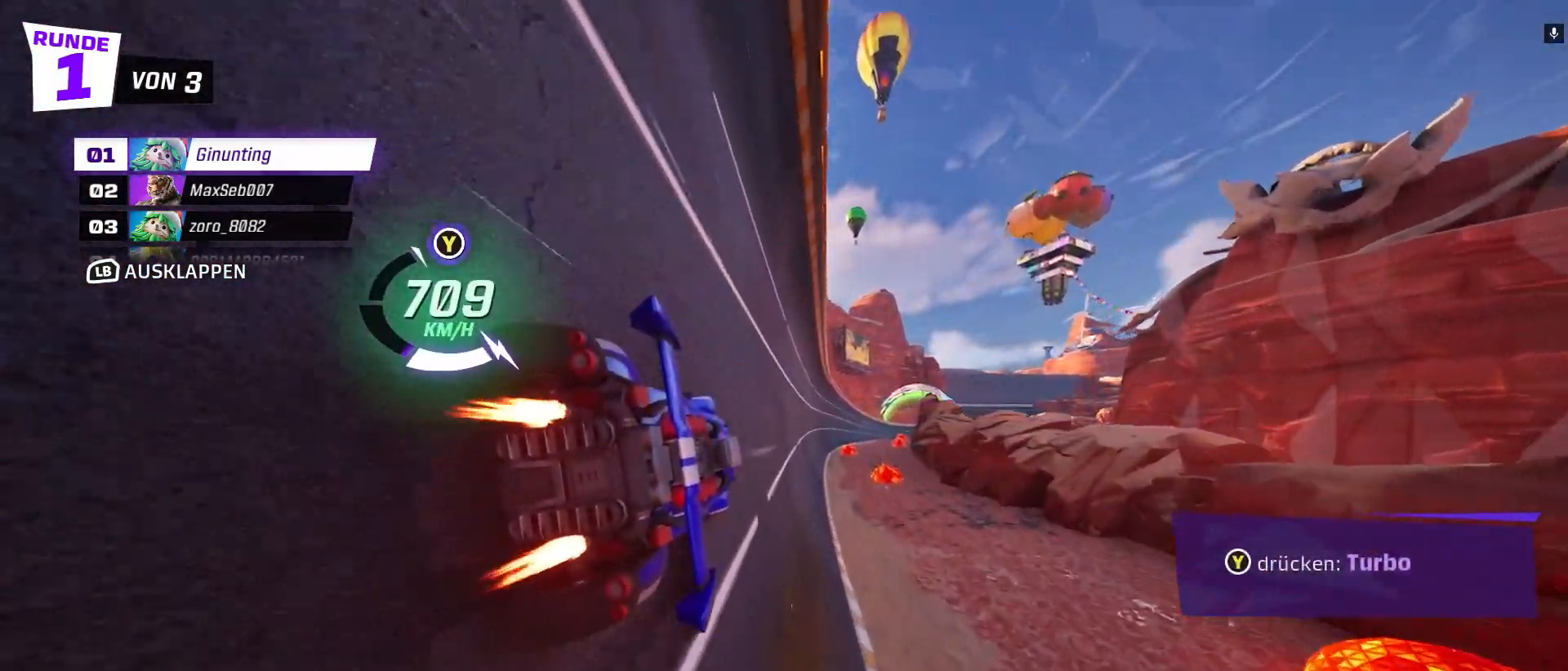
{"buttons": ["R2"], "left_stick": "center", "events": [[33, "left_stick", "center"], [433, "left_stick", "left"], [500, "left_stick", "center"]]}
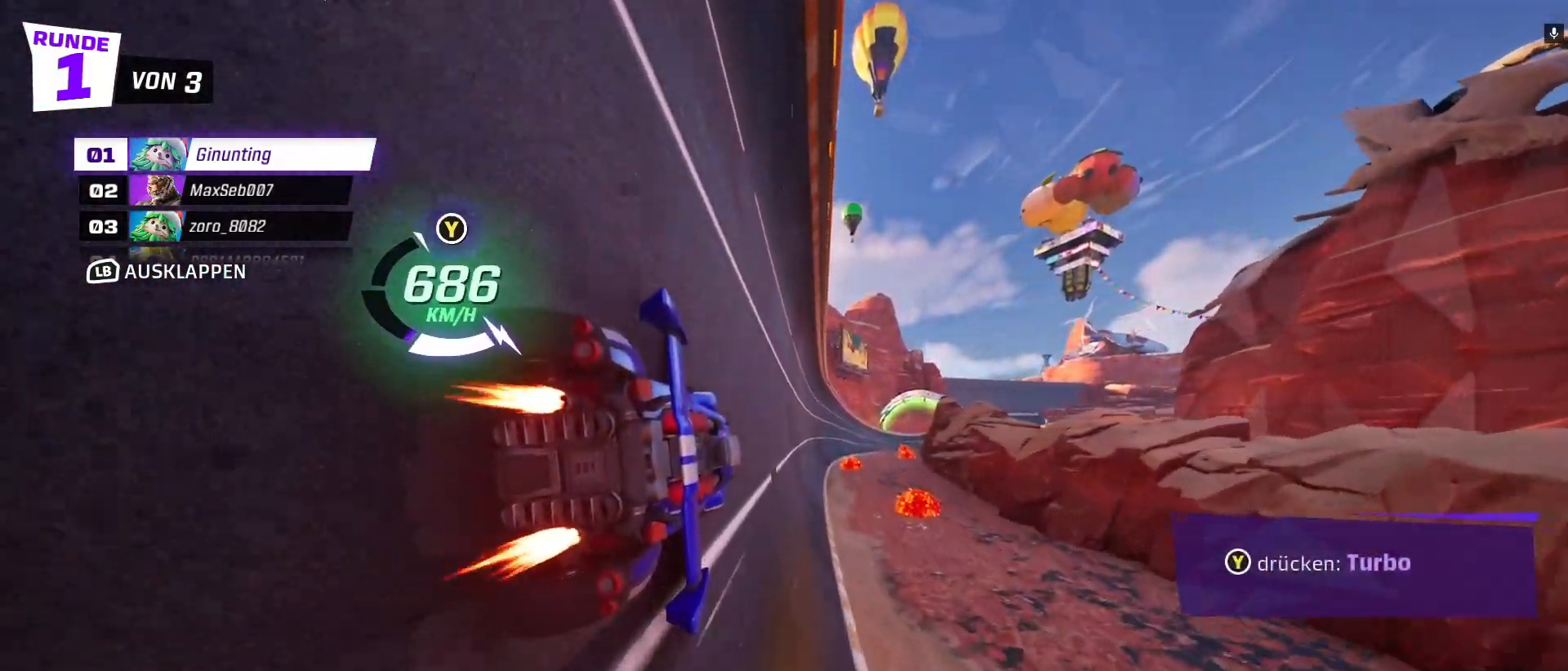
{"buttons": ["R2"], "left_stick": "center", "events": []}
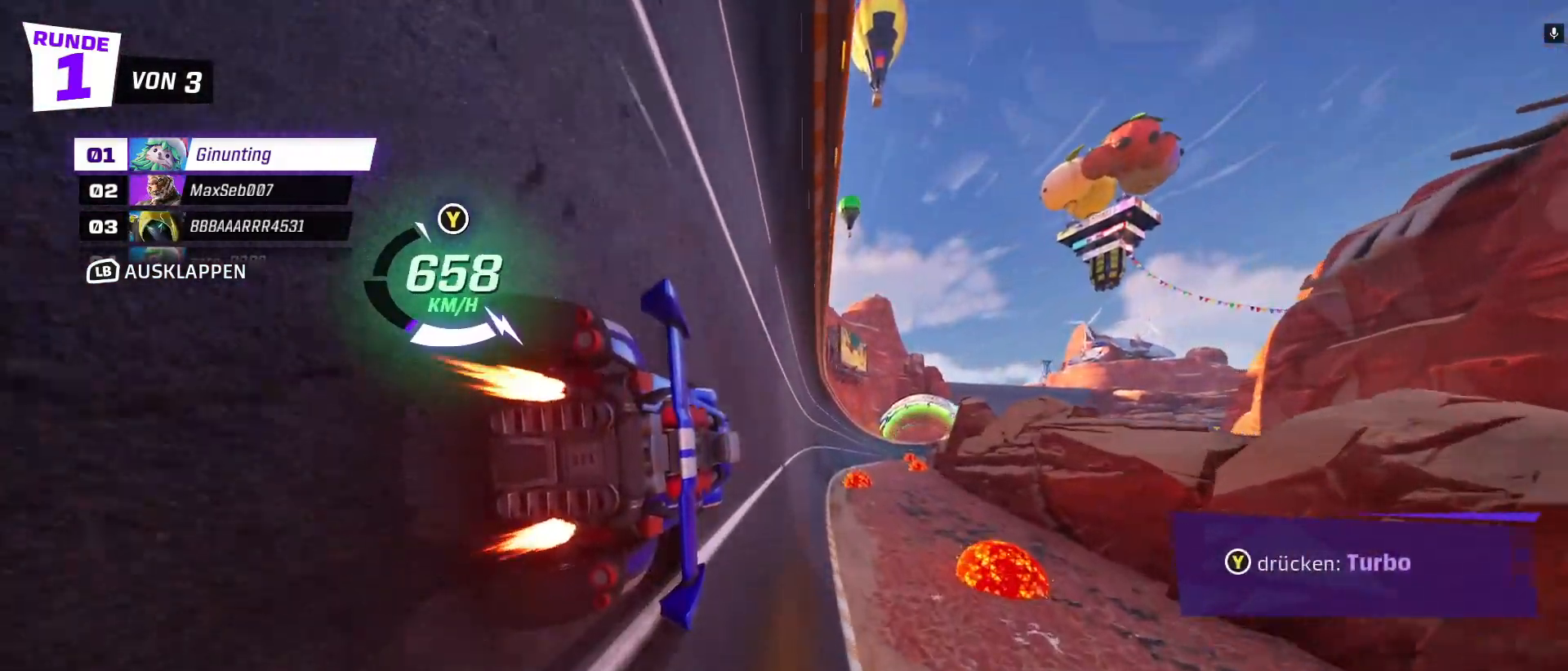
{"buttons": ["R2"], "left_stick": "center", "events": []}
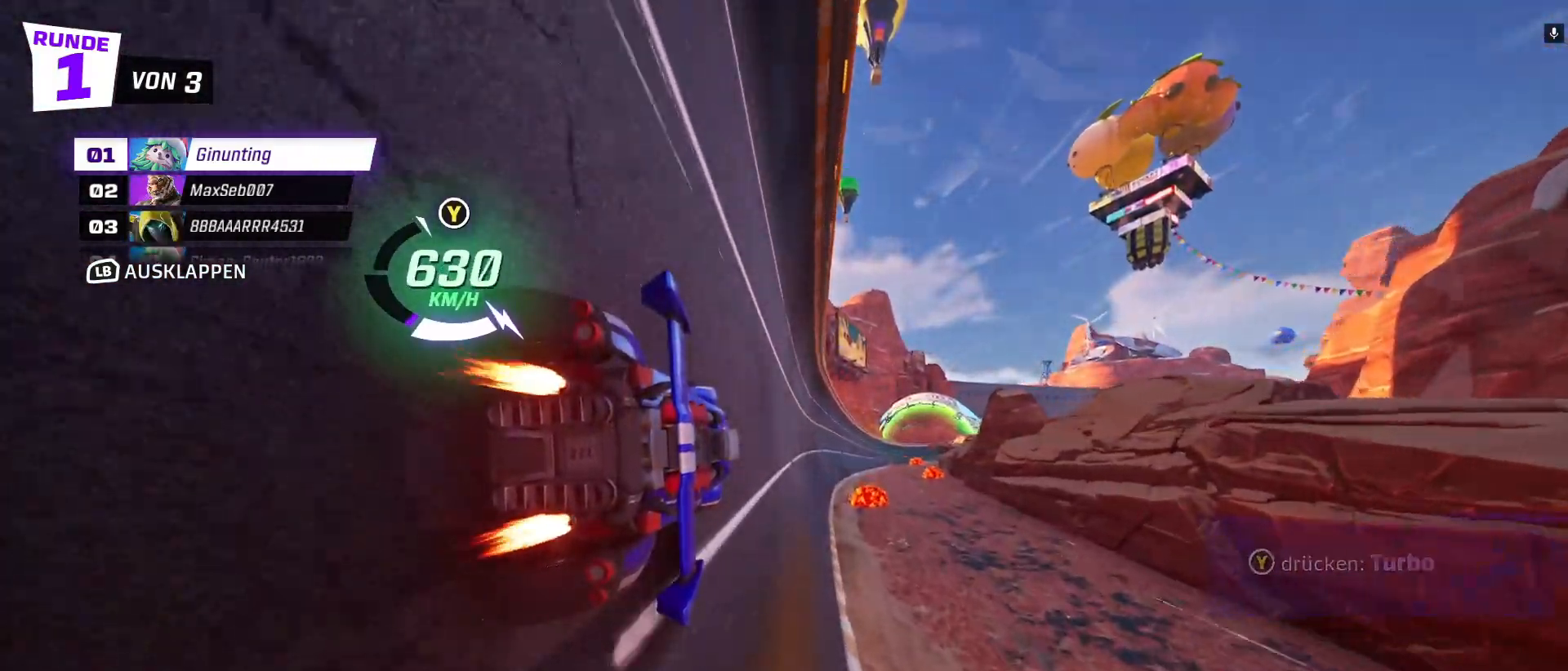
{"buttons": ["R2"], "left_stick": "center", "events": [[400, "left_stick", "right"], [483, "left_stick", "center"]]}
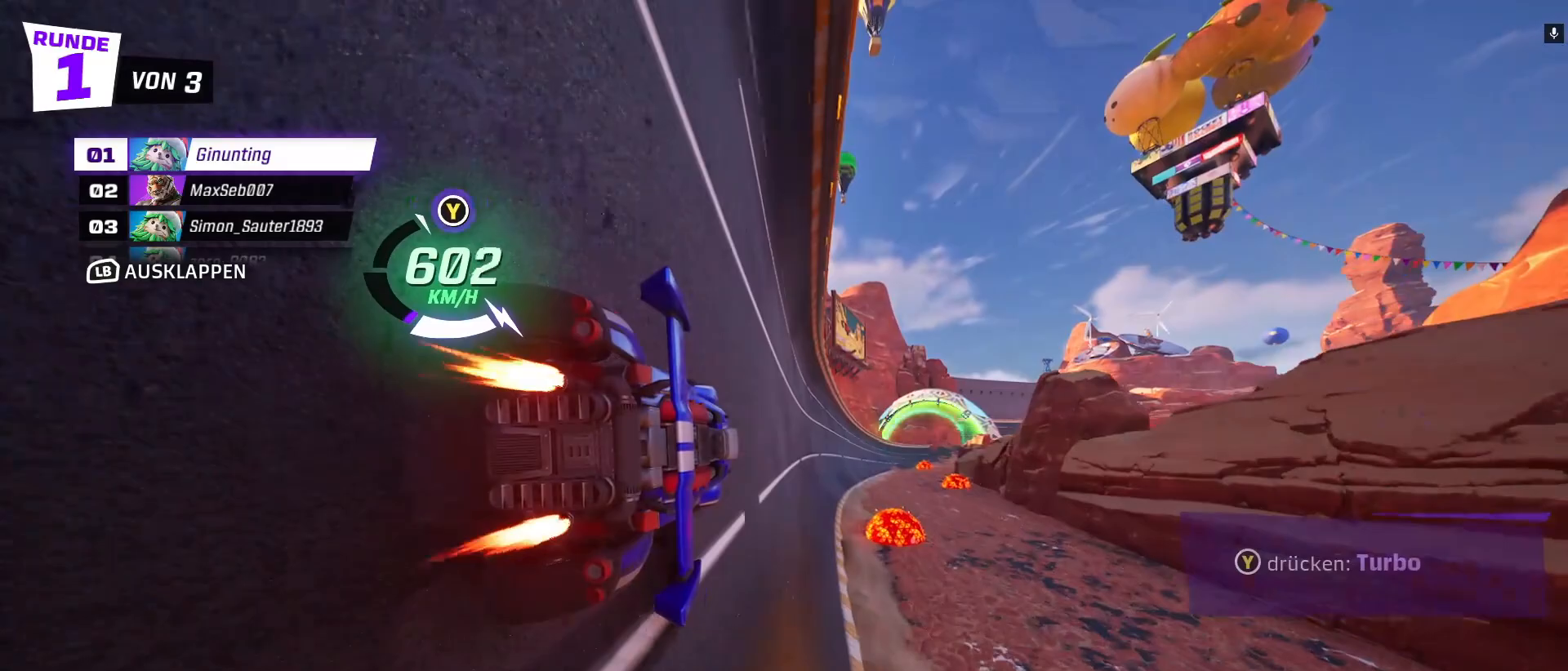
{"buttons": ["R2"], "left_stick": "center", "events": []}
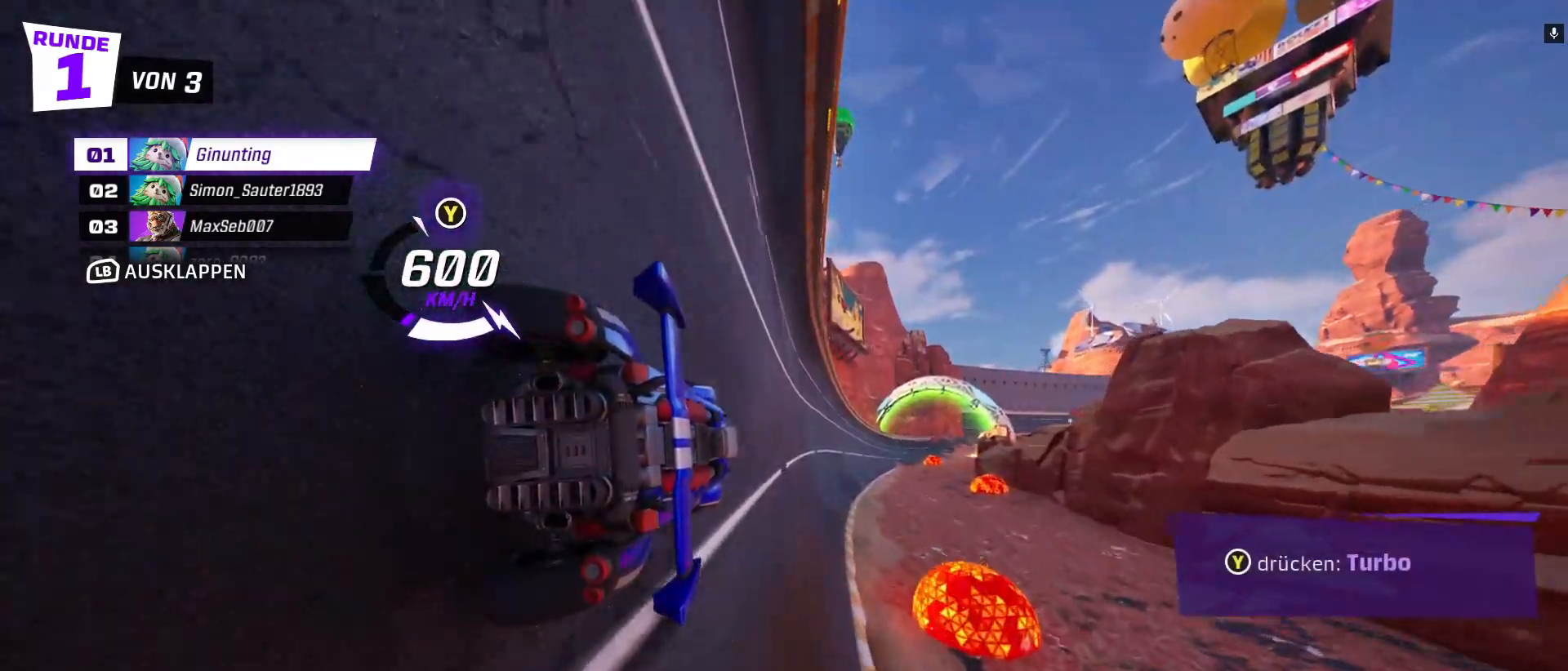
{"buttons": ["R2"], "left_stick": "right", "events": [[67, "left_stick", "right"], [150, "left_stick", "center"], [333, "left_stick", "right"]]}
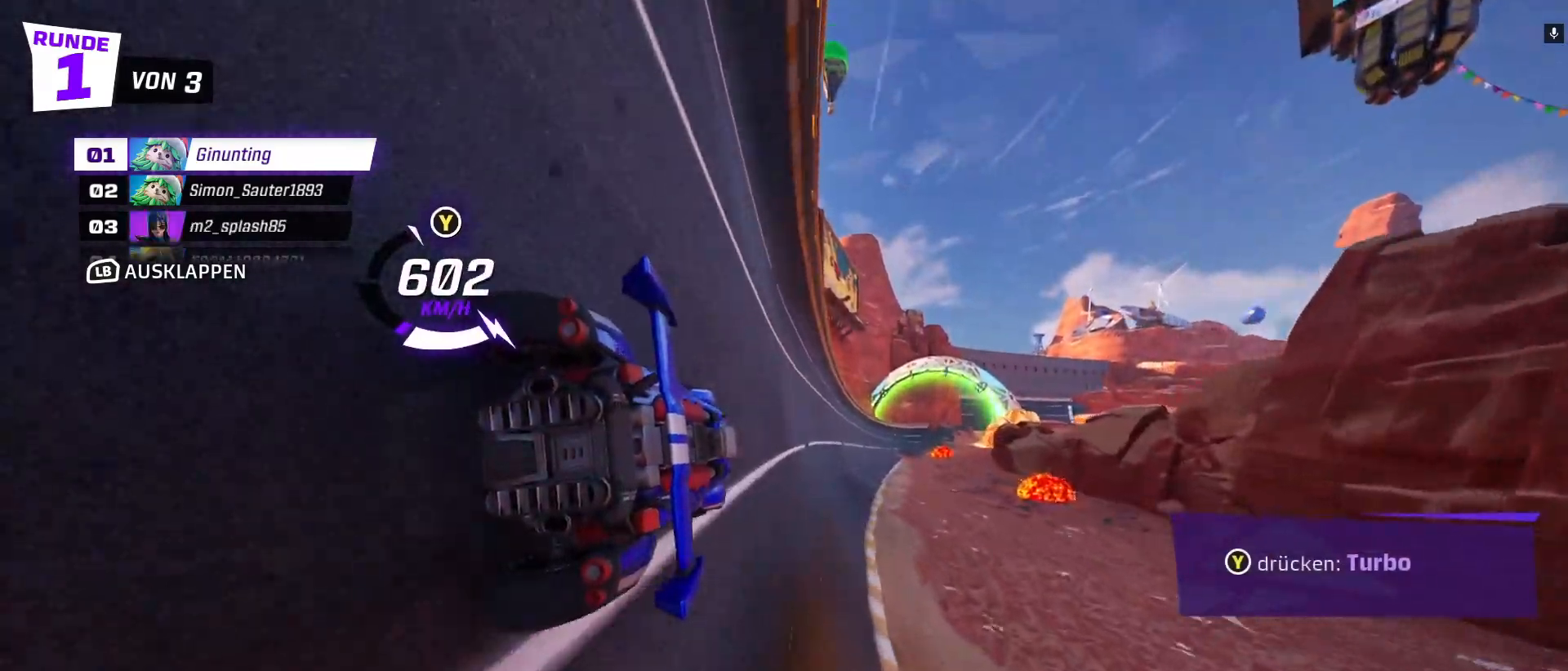
{"buttons": ["R2"], "left_stick": "center", "events": [[33, "left_stick", "center"]]}
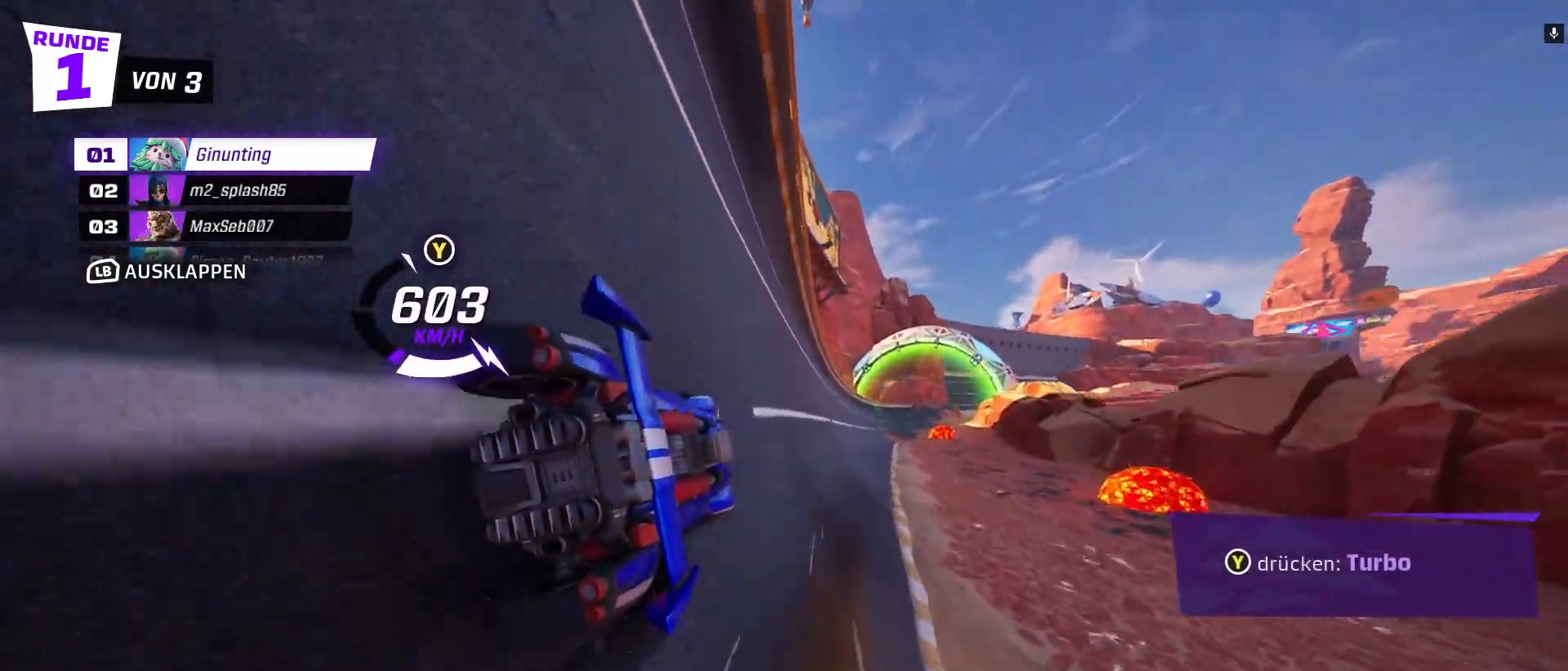
{"buttons": ["R2"], "left_stick": "center", "events": [[267, "left_stick", "up-left"], [400, "left_stick", "center"]]}
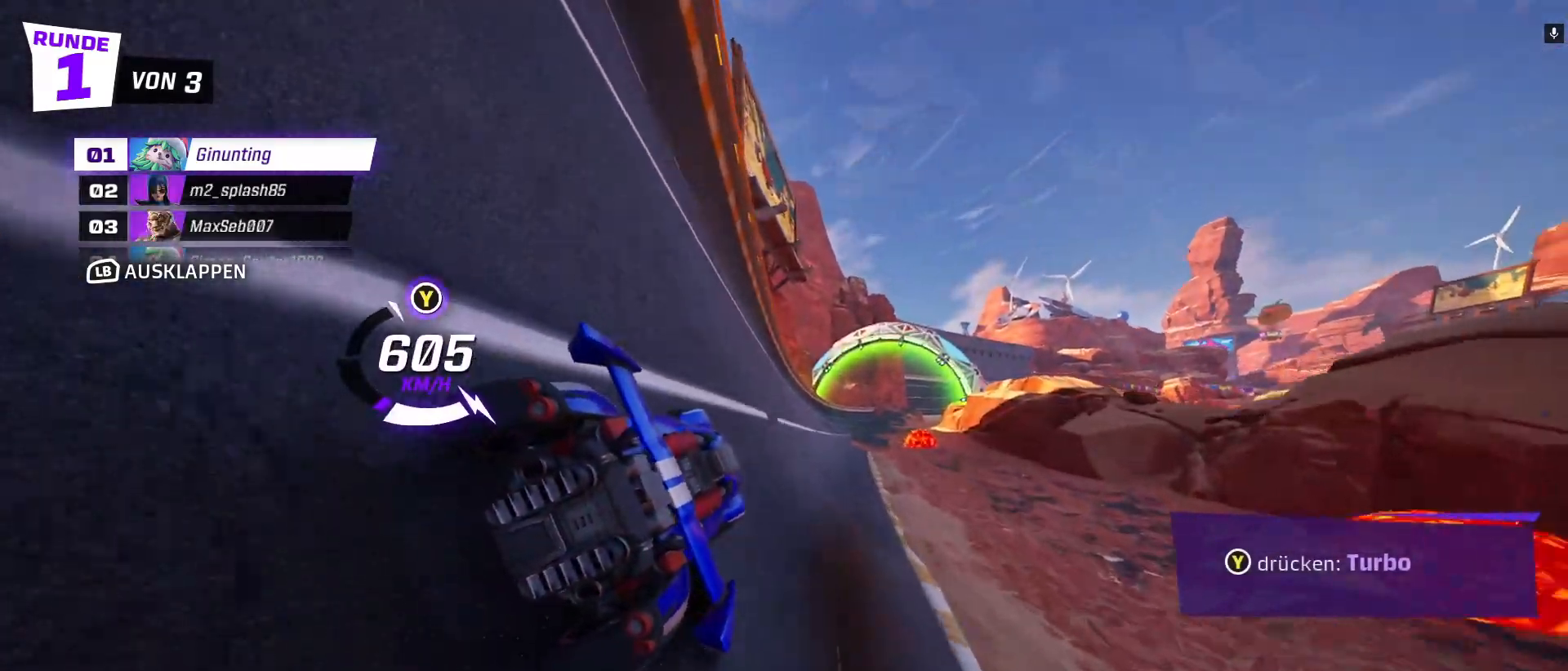
{"buttons": ["R2"], "left_stick": "right", "events": [[167, "left_stick", "left"], [233, "left_stick", "center"], [500, "left_stick", "right"]]}
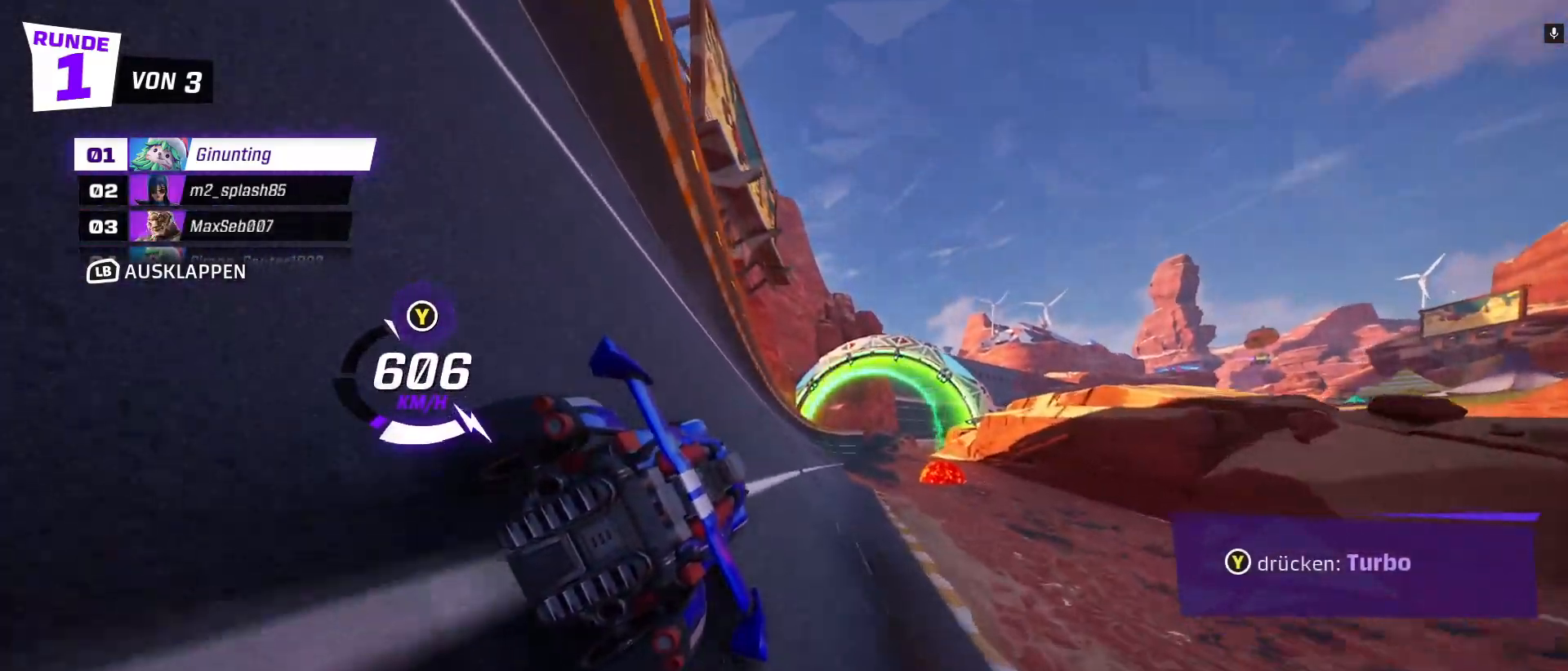
{"buttons": ["R2"], "left_stick": "right", "events": [[133, "left_stick", "center"], [450, "left_stick", "right"]]}
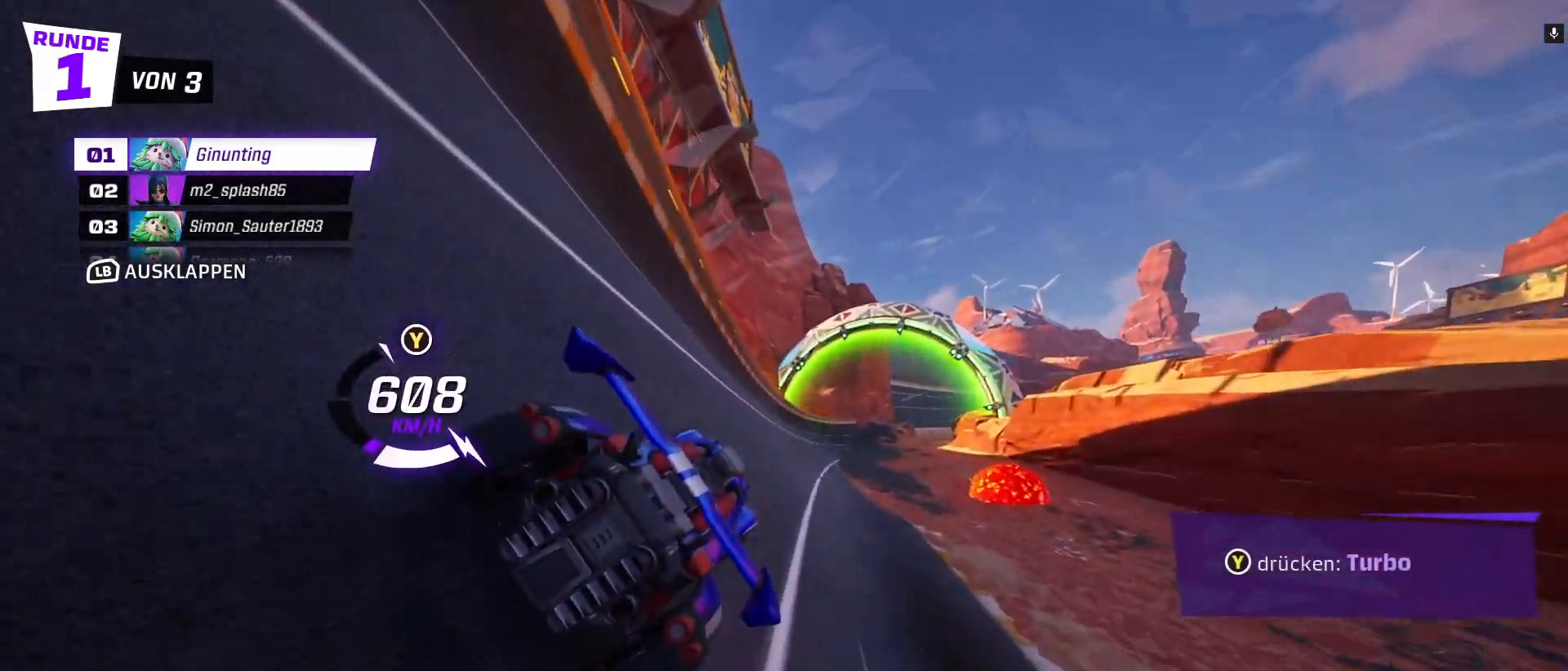
{"buttons": ["R2"], "left_stick": "center", "events": [[50, "left_stick", "center"], [317, "left_stick", "right"], [483, "left_stick", "center"]]}
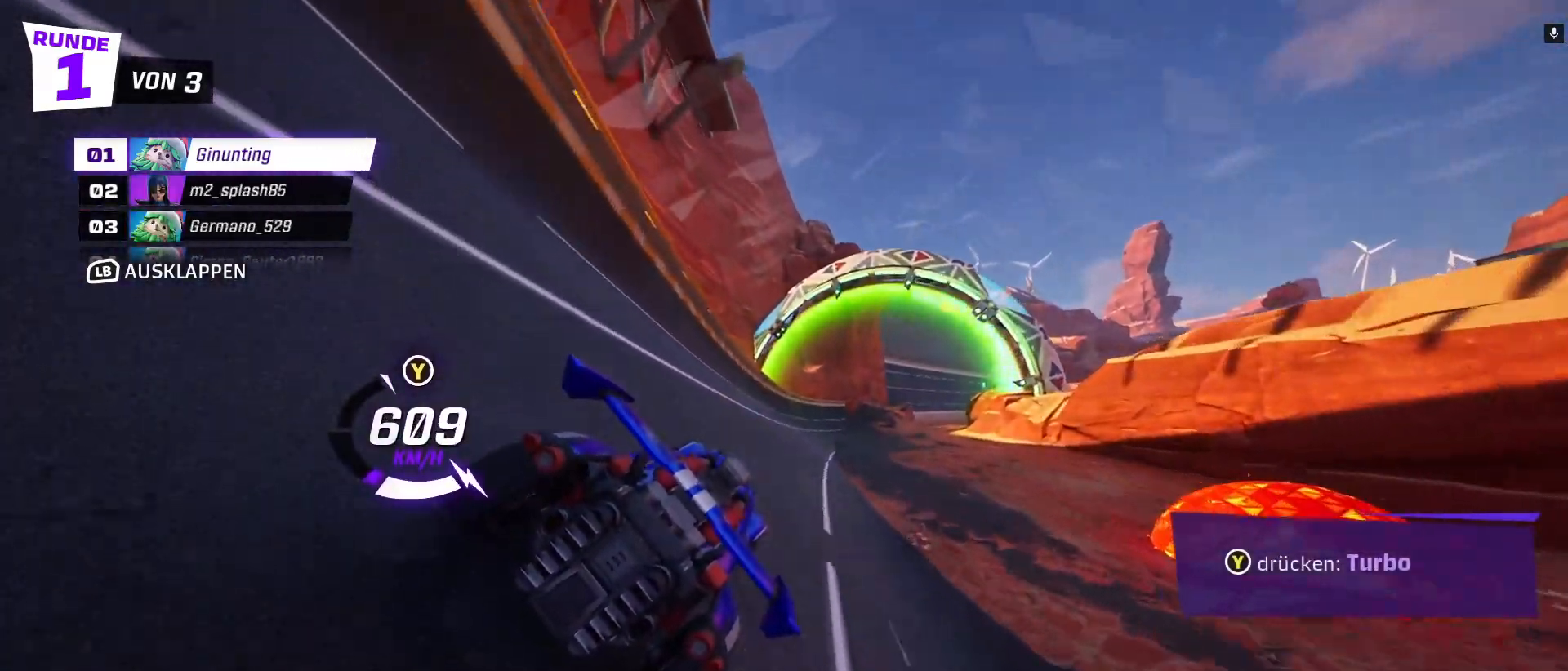
{"buttons": ["R2"], "left_stick": "down-right", "events": [[350, "left_stick", "right"], [417, "left_stick", "down-right"]]}
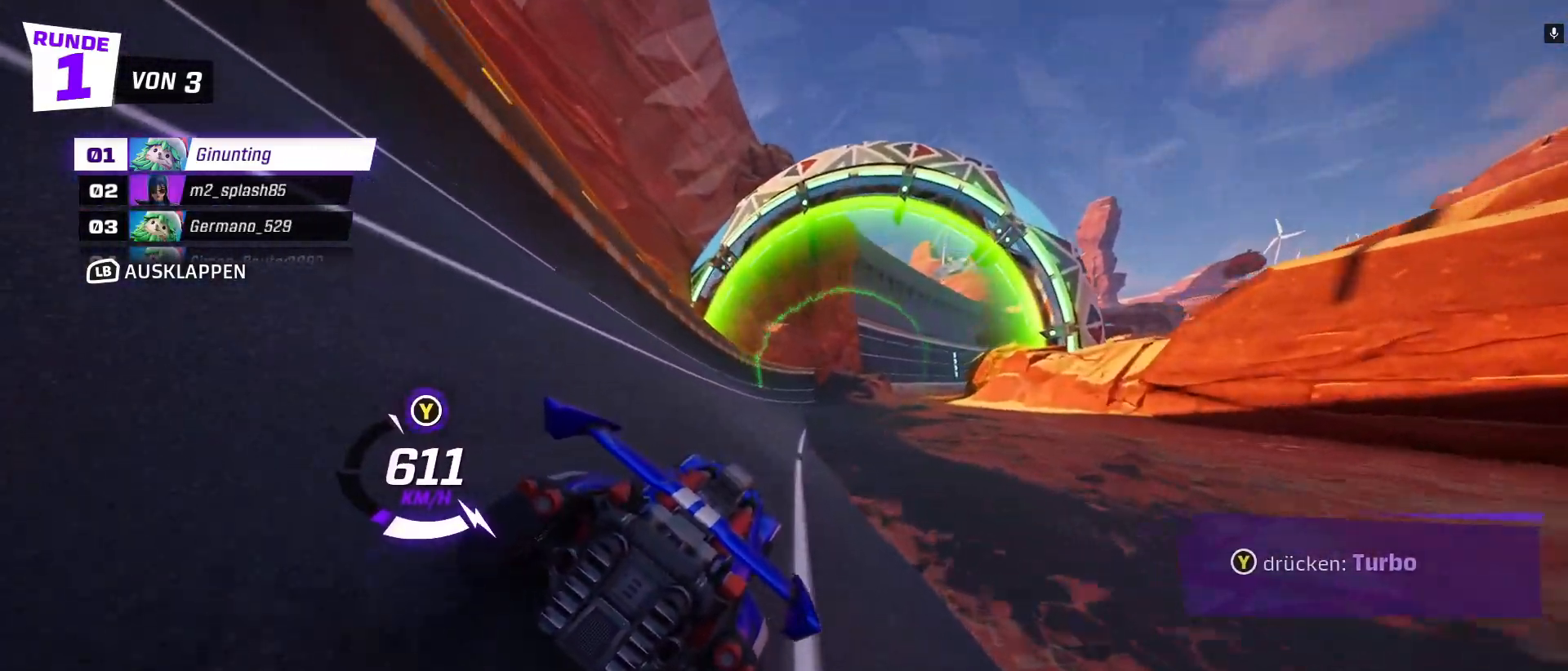
{"buttons": ["R2"], "left_stick": "right", "events": [[167, "left_stick", "center"], [250, "left_stick", "right"], [350, "Y", "down"], [450, "Y", "up"]]}
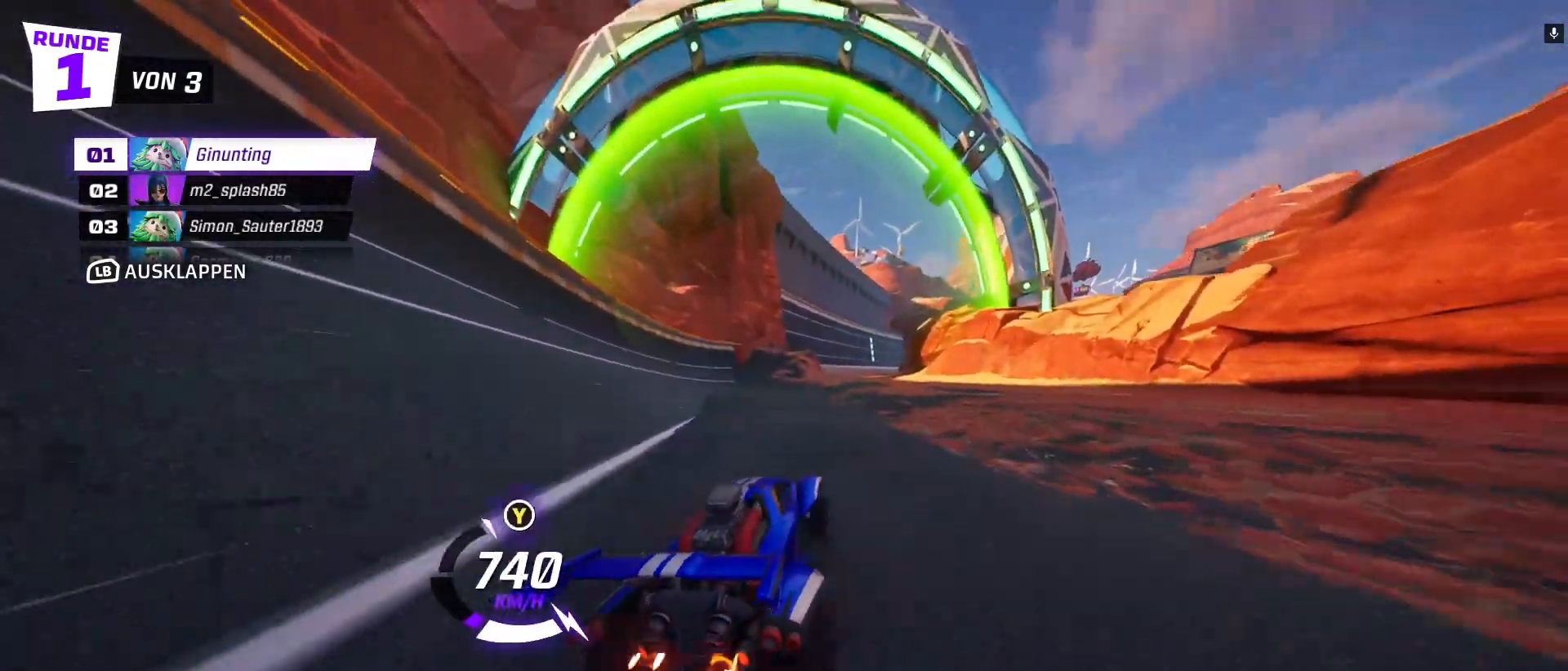
{"buttons": ["R2"], "left_stick": "center", "events": [[50, "left_stick", "center"]]}
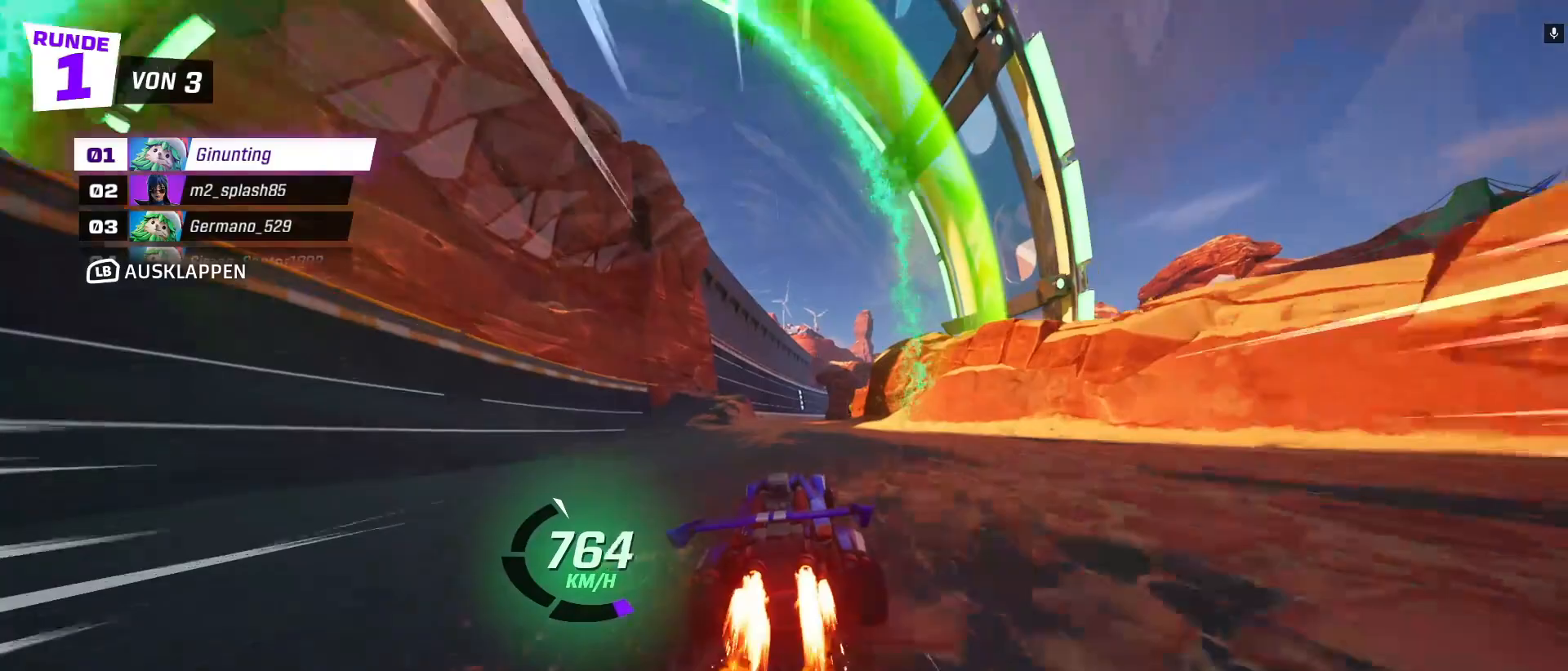
{"buttons": ["R2"], "left_stick": "center", "events": [[50, "left_stick", "right"], [217, "left_stick", "center"]]}
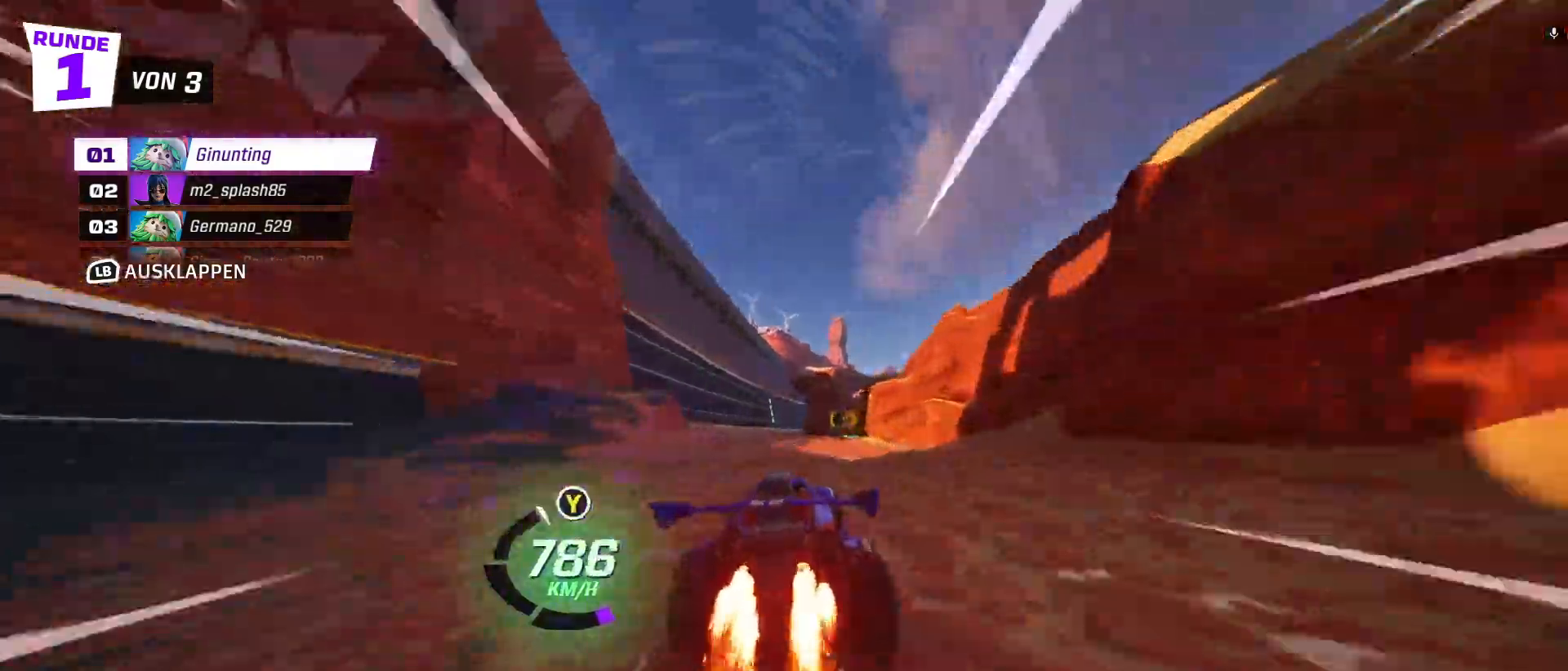
{"buttons": ["R2"], "left_stick": "right", "events": [[150, "left_stick", "down-right"], [400, "left_stick", "center"], [483, "left_stick", "right"]]}
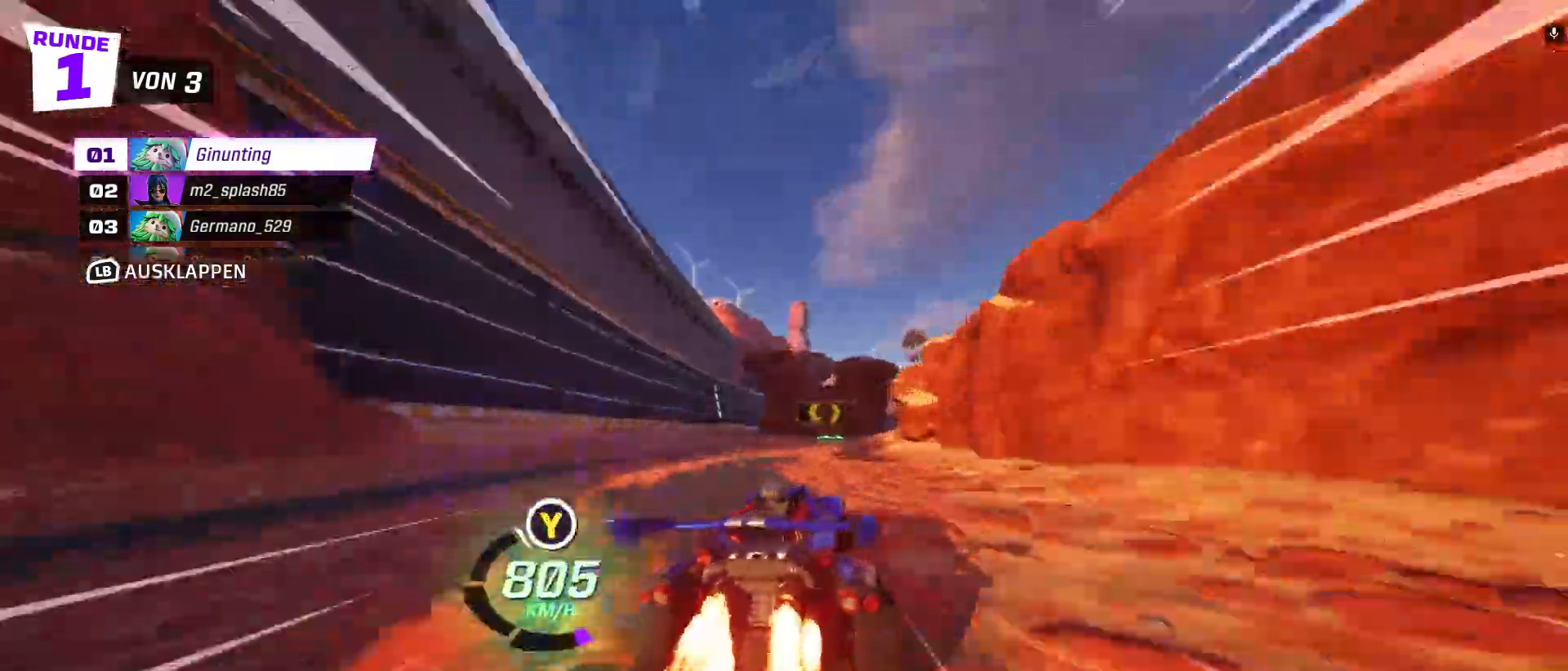
{"buttons": ["R2"], "left_stick": "center", "events": [[33, "Y", "down"], [100, "Y", "up"], [117, "left_stick", "center"], [283, "left_stick", "left"], [383, "left_stick", "center"]]}
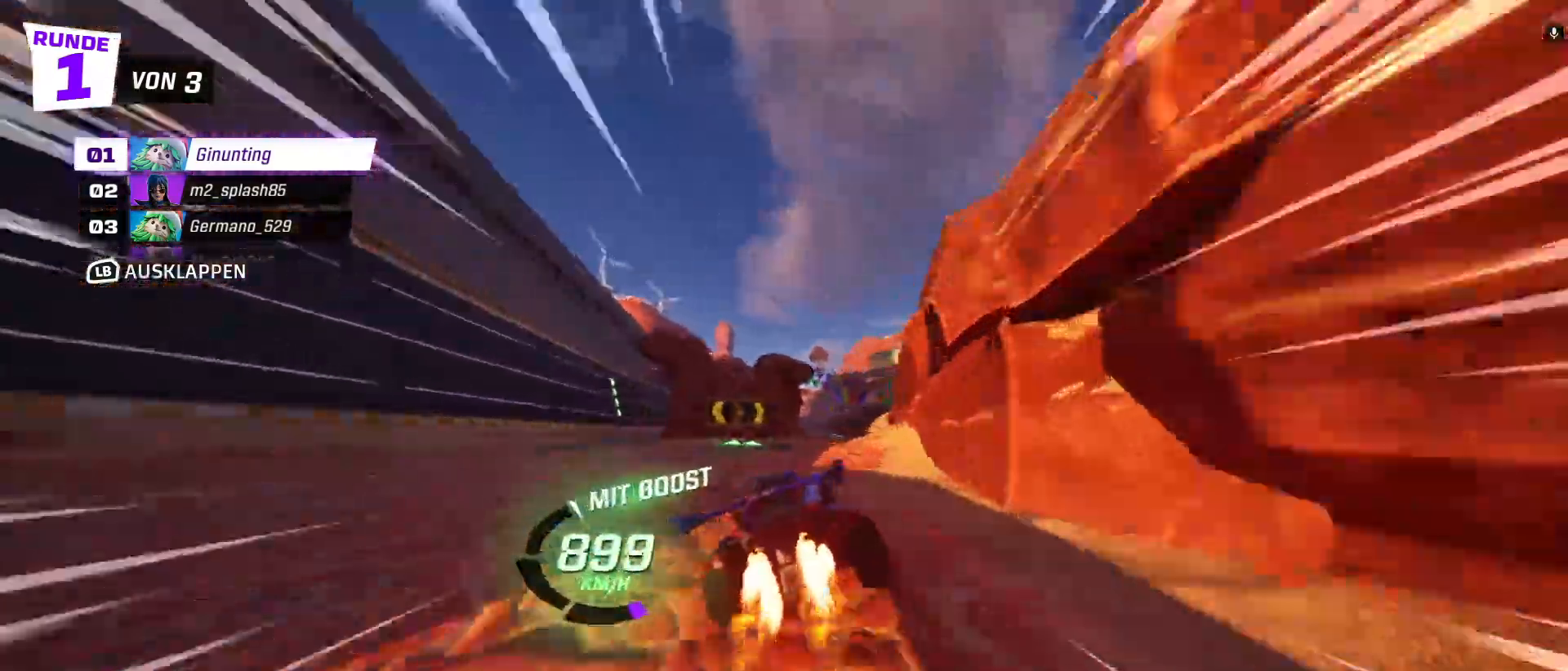
{"buttons": ["R2"], "left_stick": "right", "events": [[150, "left_stick", "right"]]}
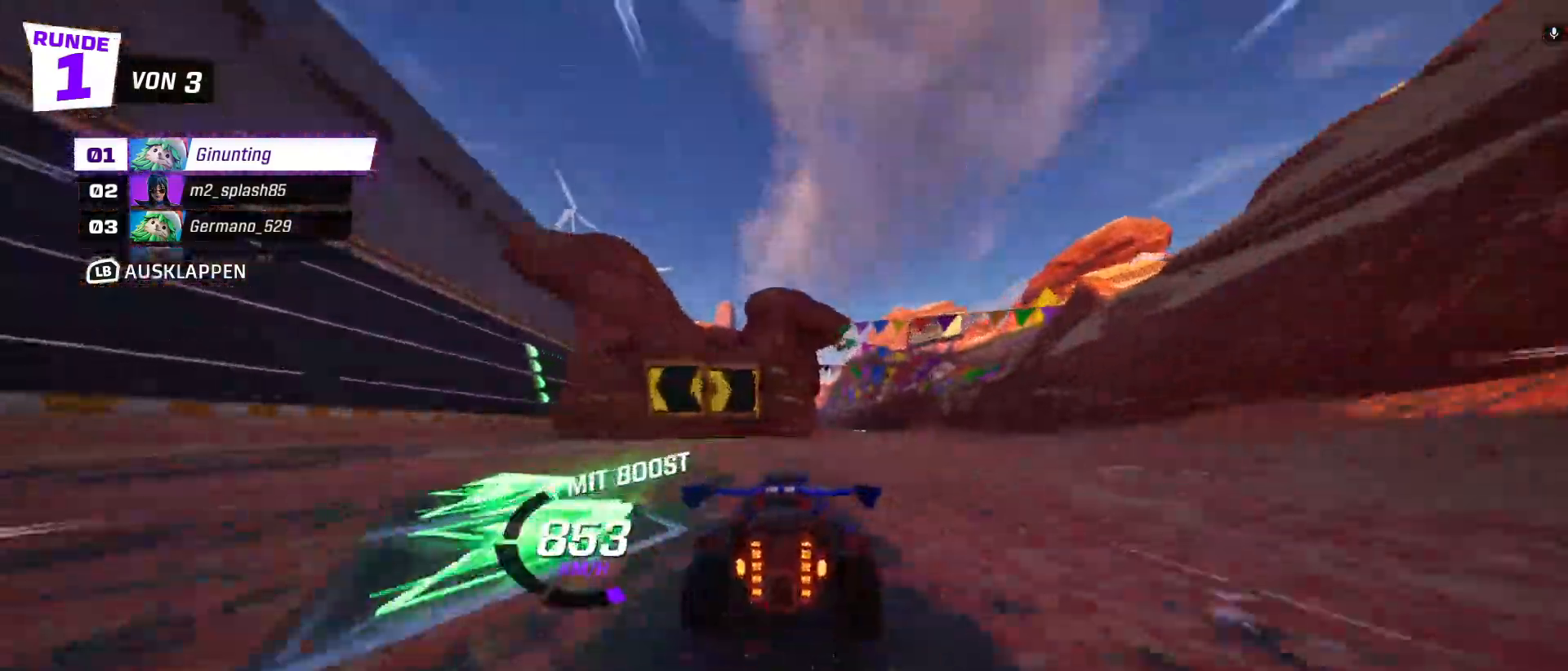
{"buttons": ["R2"], "left_stick": "center", "events": [[50, "left_stick", "center"]]}
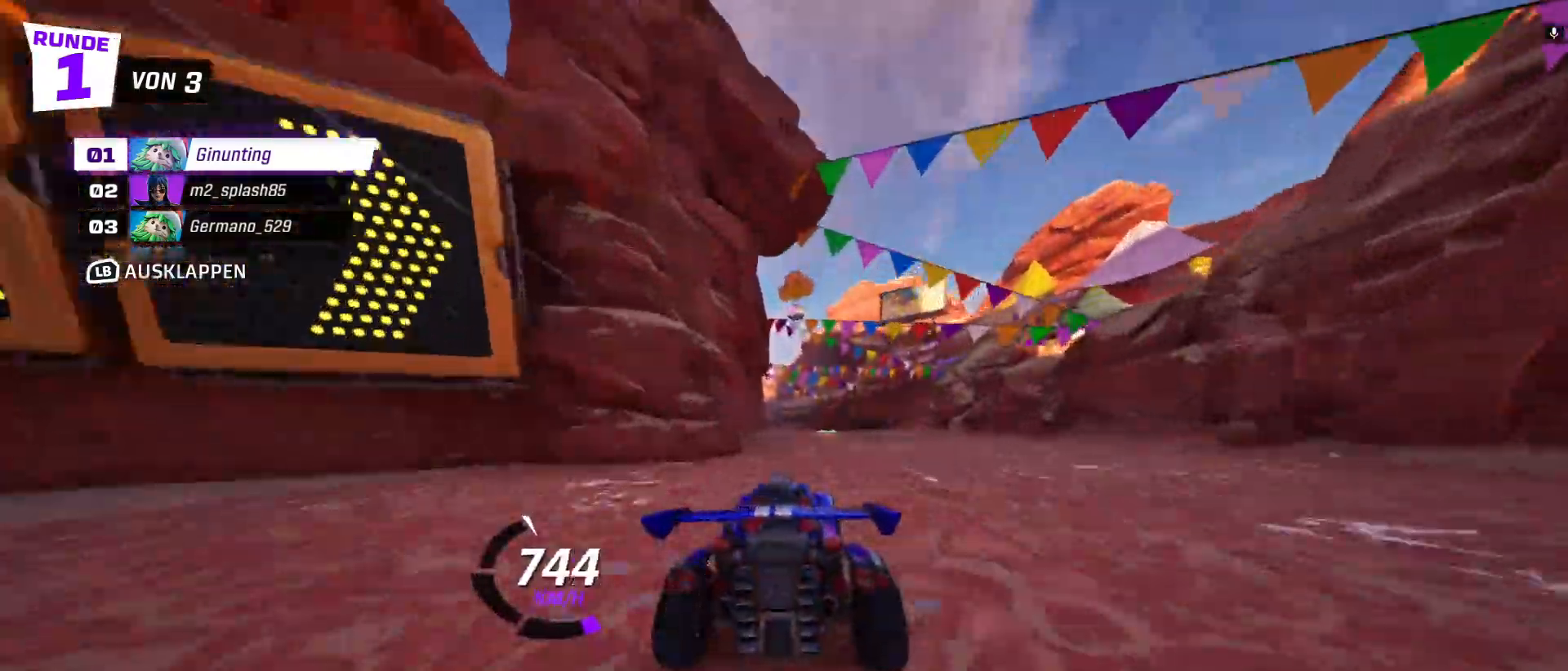
{"buttons": ["R2"], "left_stick": "center", "events": [[150, "left_stick", "right"], [417, "left_stick", "center"]]}
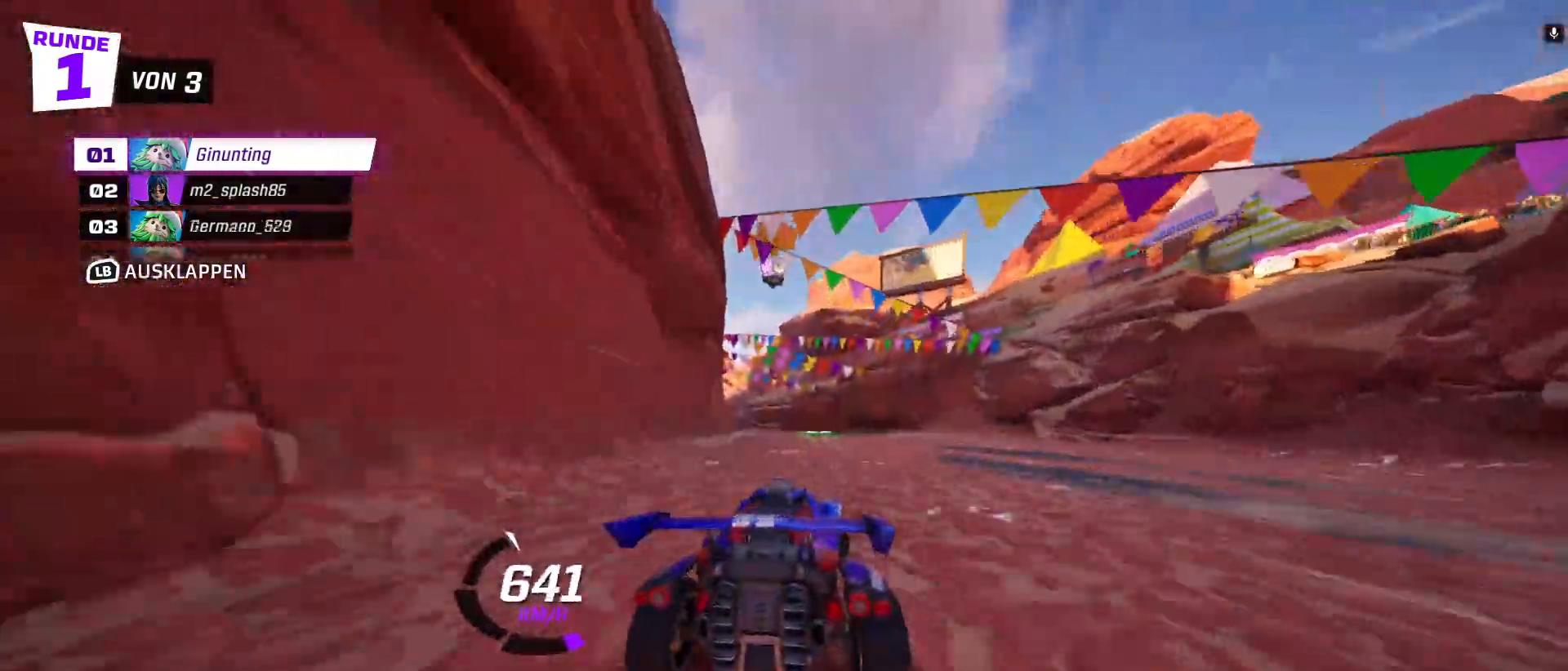
{"buttons": ["R2"], "left_stick": "center", "events": [[117, "left_stick", "right"], [183, "left_stick", "center"]]}
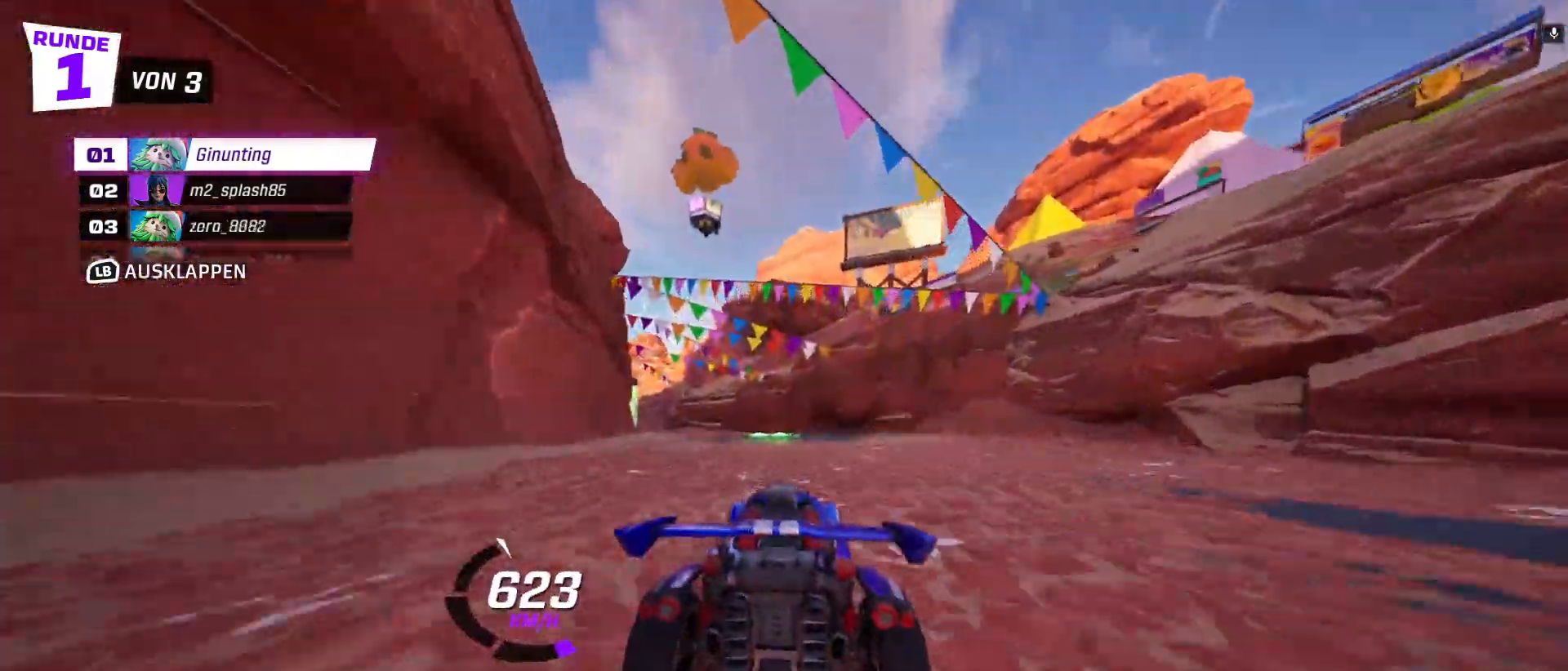
{"buttons": ["R2"], "left_stick": "center", "events": [[217, "left_stick", "up-left"], [350, "left_stick", "center"]]}
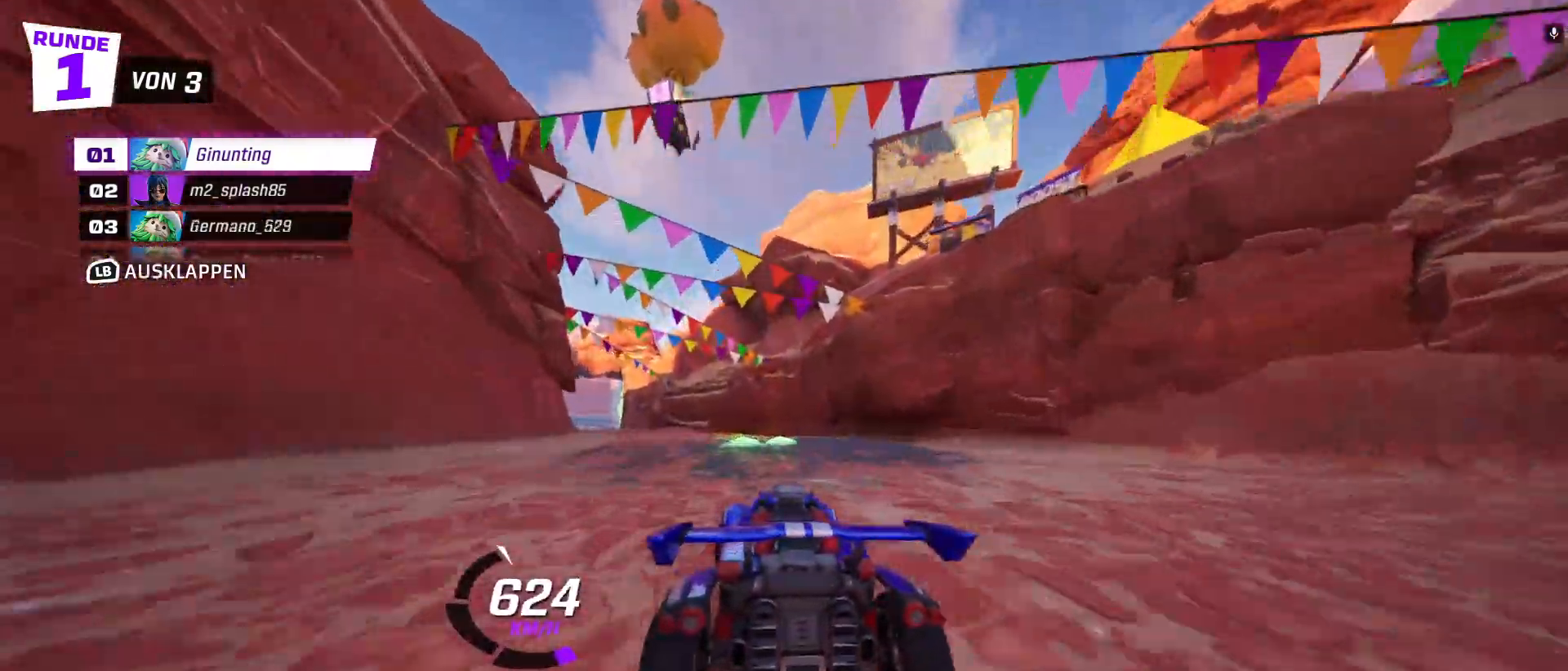
{"buttons": ["R2"], "left_stick": "left", "events": [[67, "left_stick", "left"], [300, "left_stick", "center"], [383, "left_stick", "left"]]}
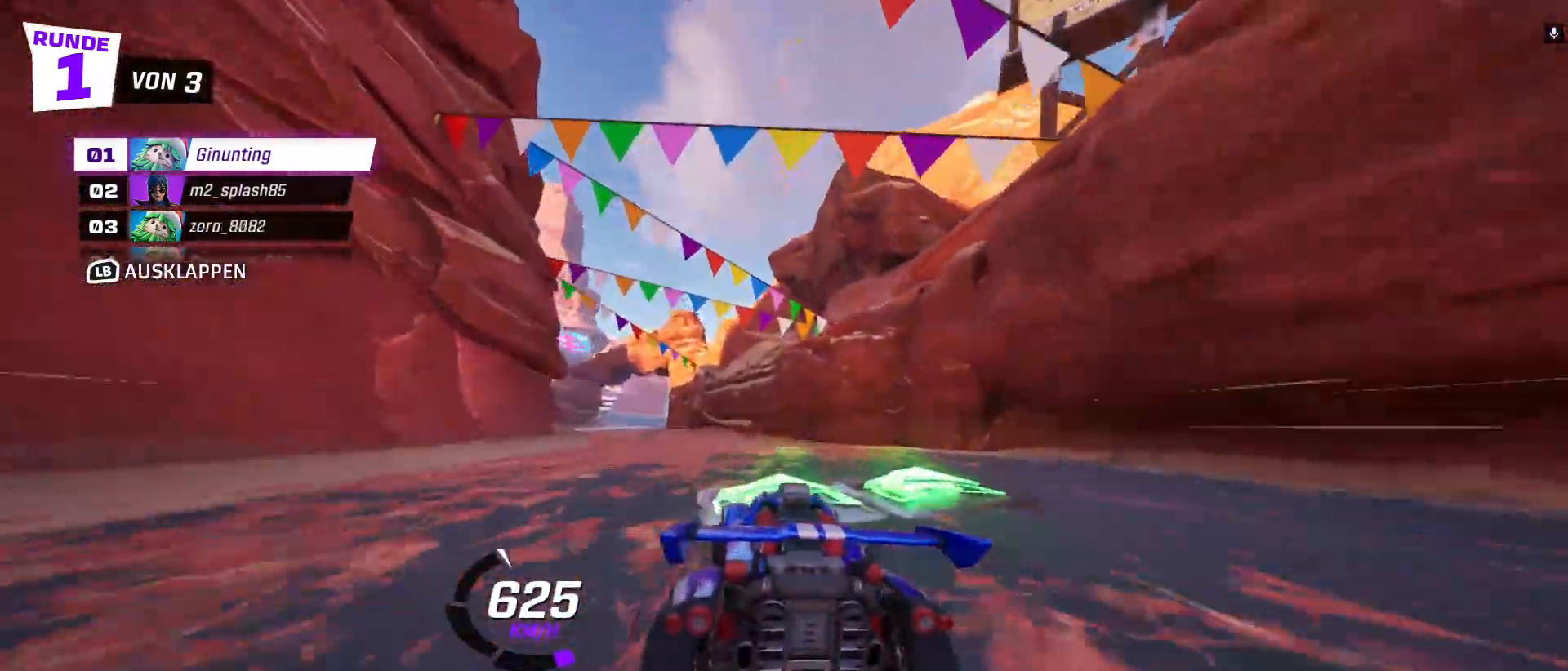
{"buttons": ["R2"], "left_stick": "up-left", "events": [[217, "left_stick", "center"], [433, "left_stick", "left"], [483, "left_stick", "up-left"]]}